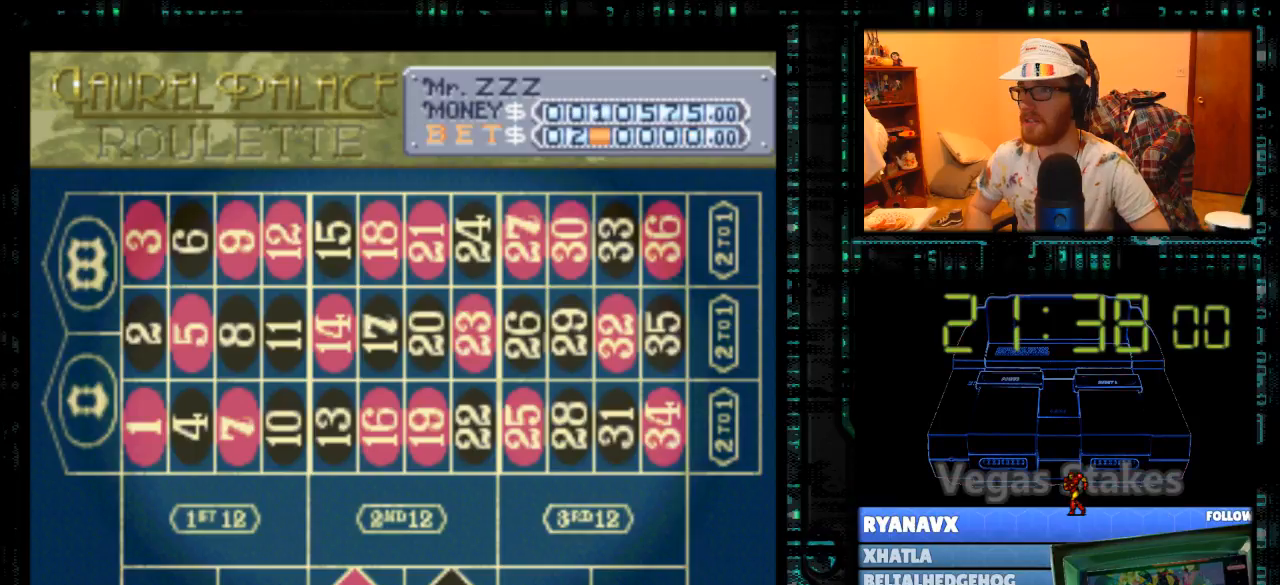
Gameplay with a controller (Nintendo layout); each line is a JSON object with the inputs held at the frame after it. "events" lists button and stick changes between this image and that frame as [ms after this image, input, new state], when the widget could be followed in between. Not read: L3 R3.
{"buttons": ["DPAD_UP"], "events": []}
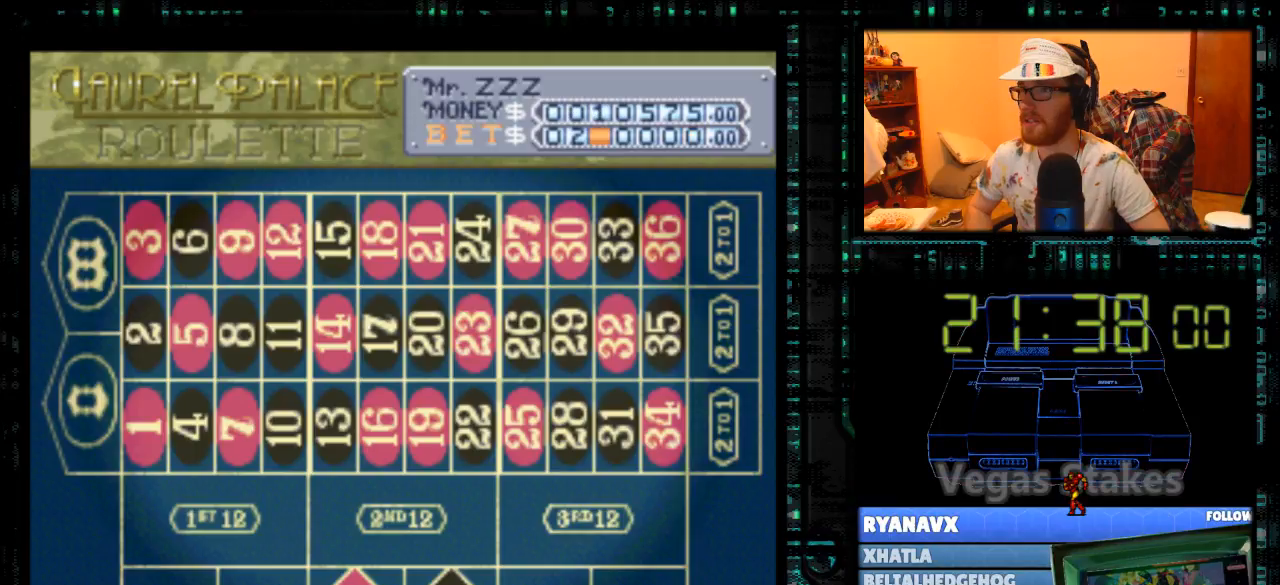
{"buttons": ["DPAD_UP"], "events": []}
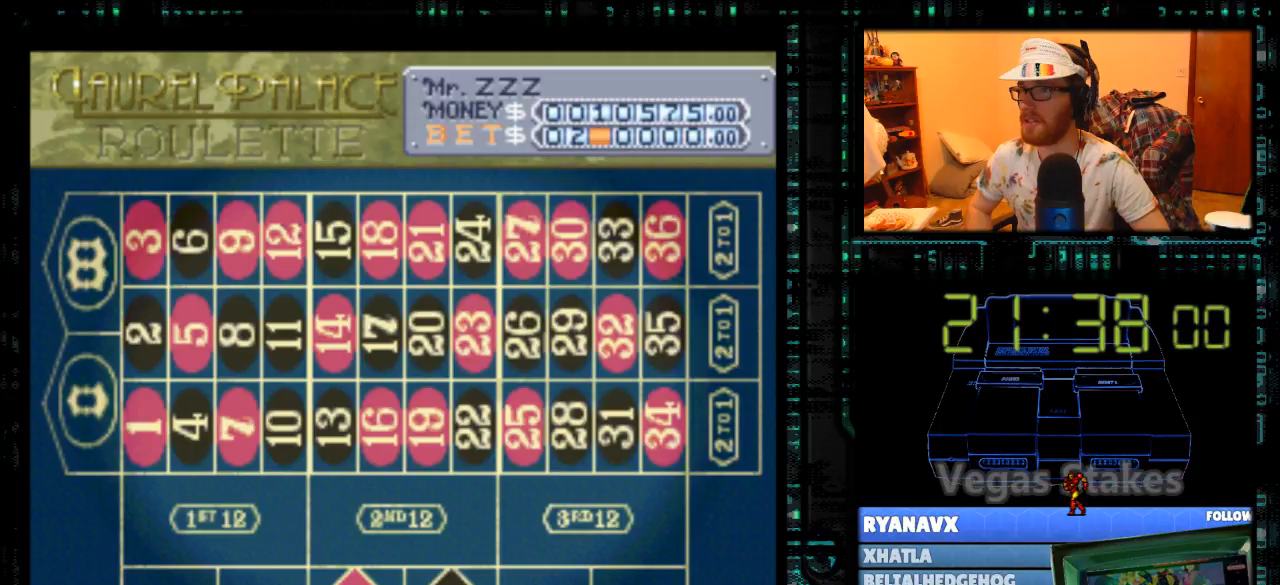
{"buttons": ["DPAD_UP"], "events": []}
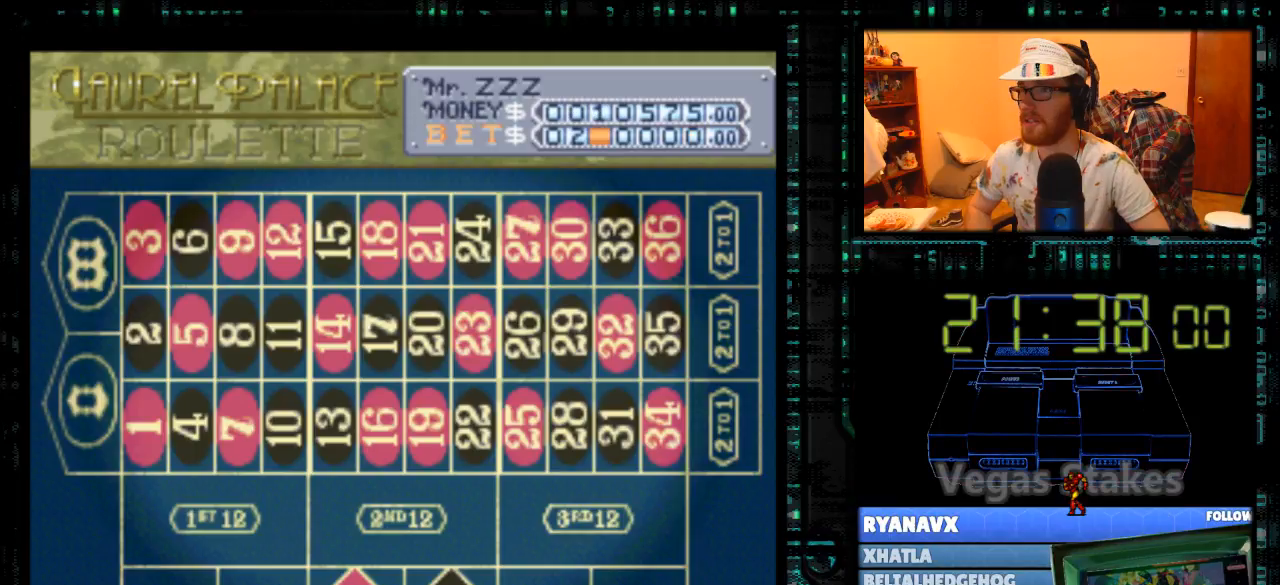
{"buttons": ["DPAD_RIGHT"], "events": [[500, "DPAD_RIGHT", "down"], [500, "DPAD_UP", "up"]]}
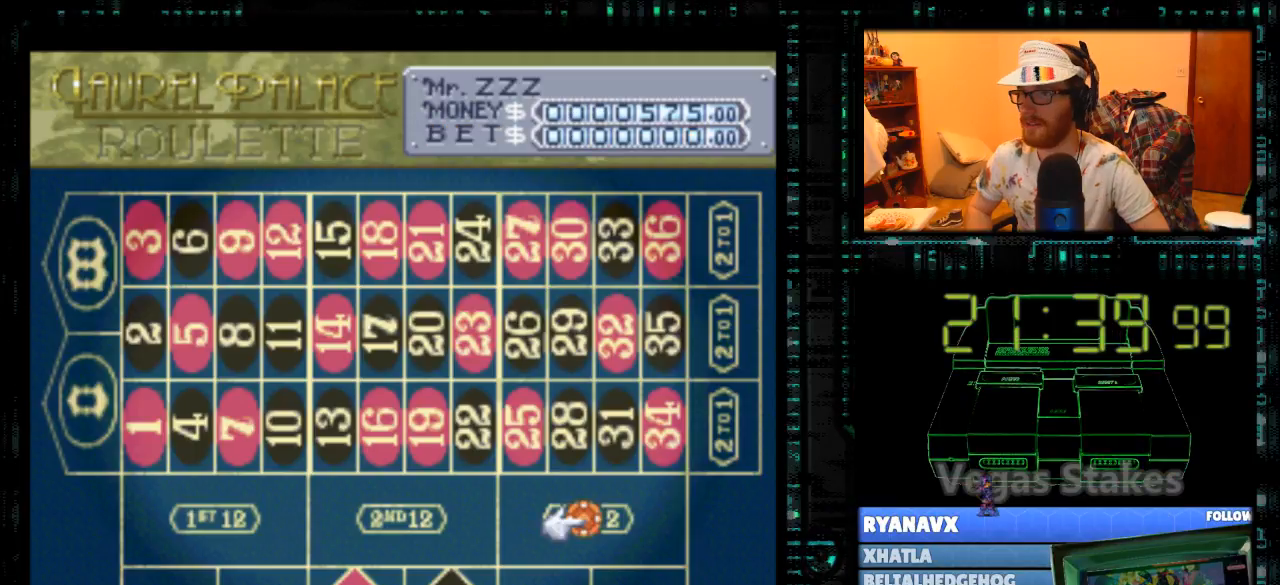
{"buttons": ["DPAD_RIGHT"], "events": []}
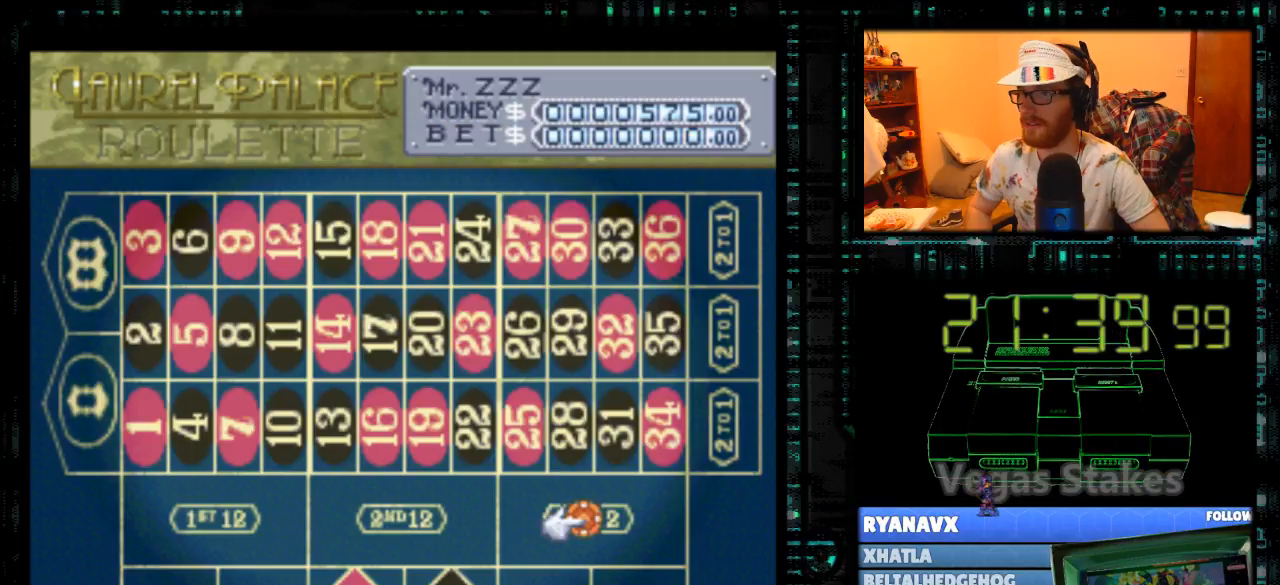
{"buttons": ["DPAD_RIGHT"], "events": []}
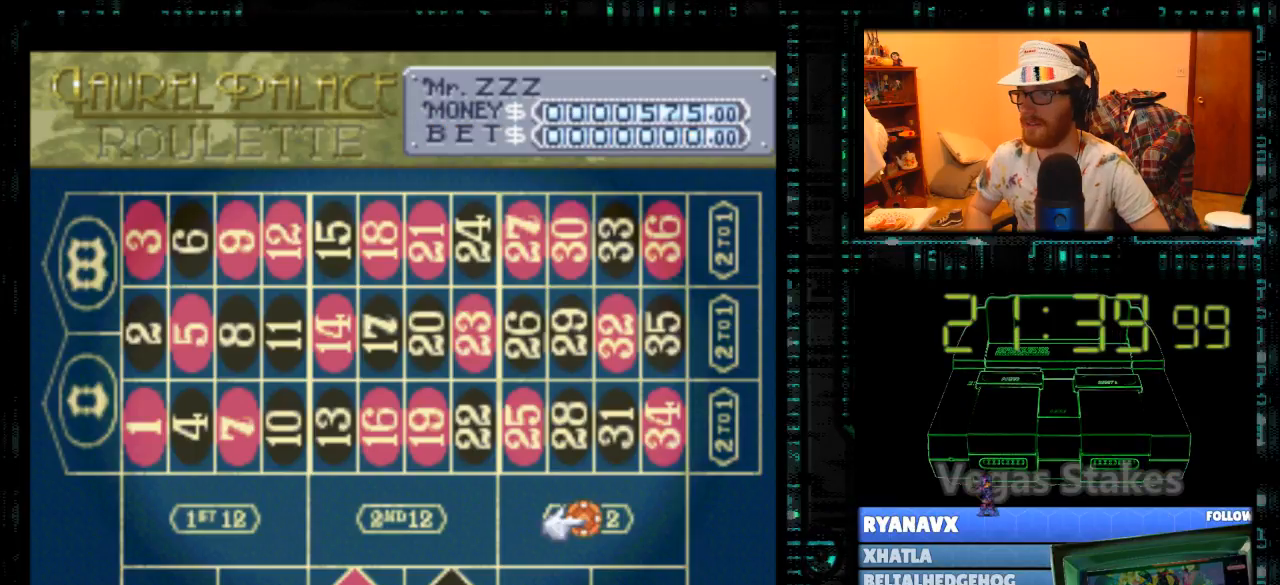
{"buttons": ["DPAD_RIGHT"], "events": []}
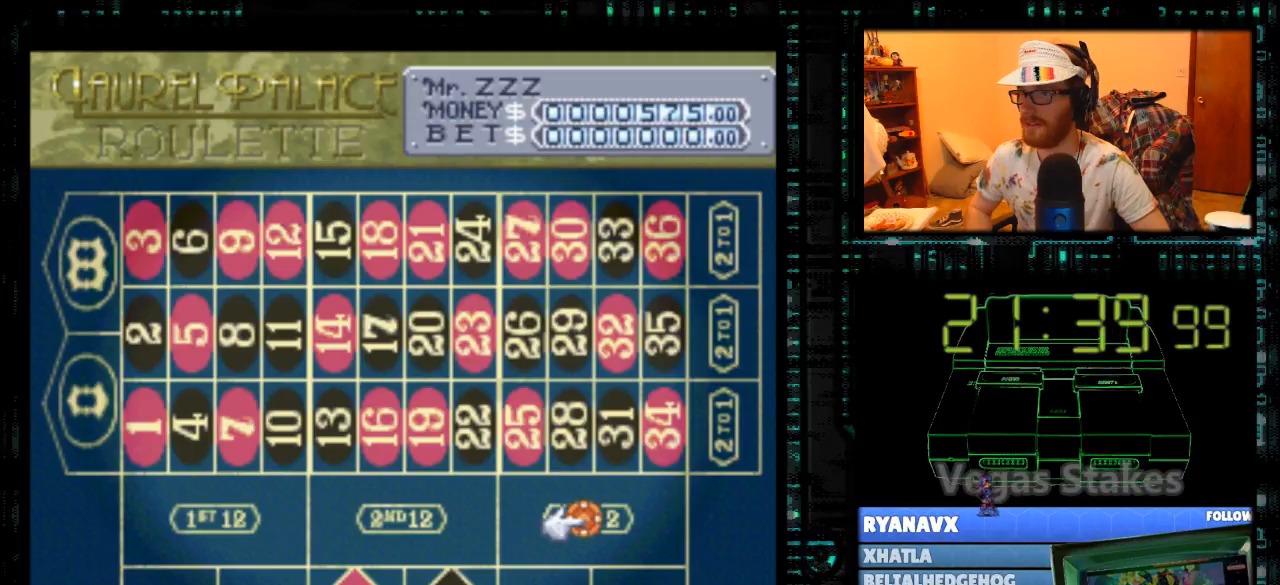
{"buttons": ["DPAD_LEFT"], "events": [[500, "DPAD_LEFT", "down"], [500, "DPAD_RIGHT", "up"]]}
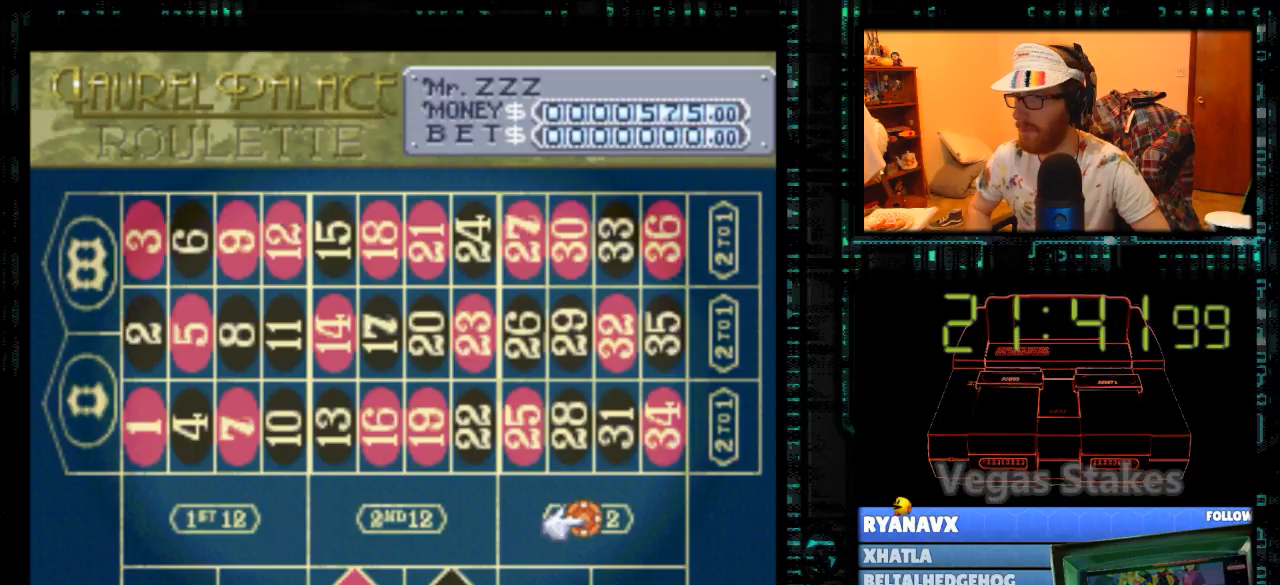
{"buttons": ["DPAD_LEFT"], "events": []}
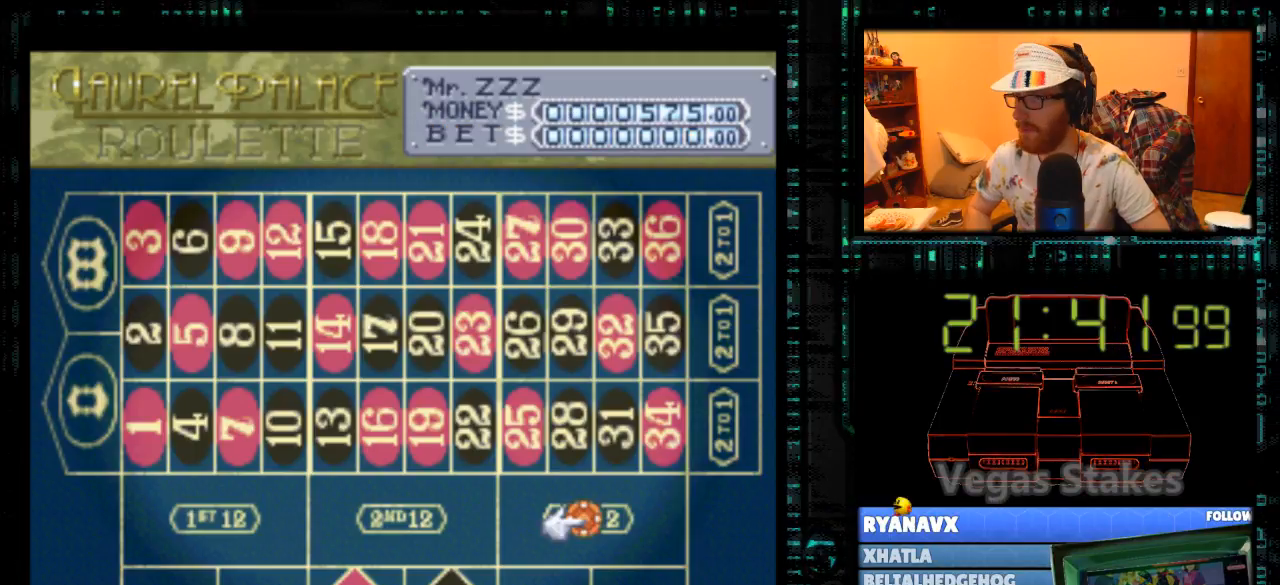
{"buttons": ["DPAD_LEFT"], "events": []}
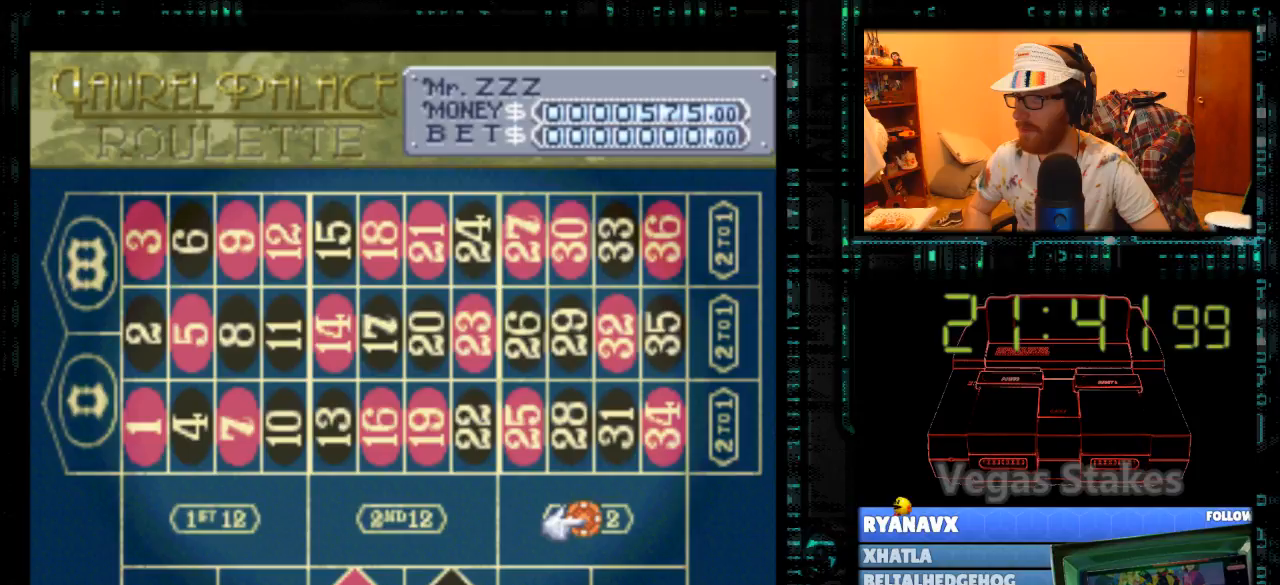
{"buttons": ["DPAD_LEFT"], "events": []}
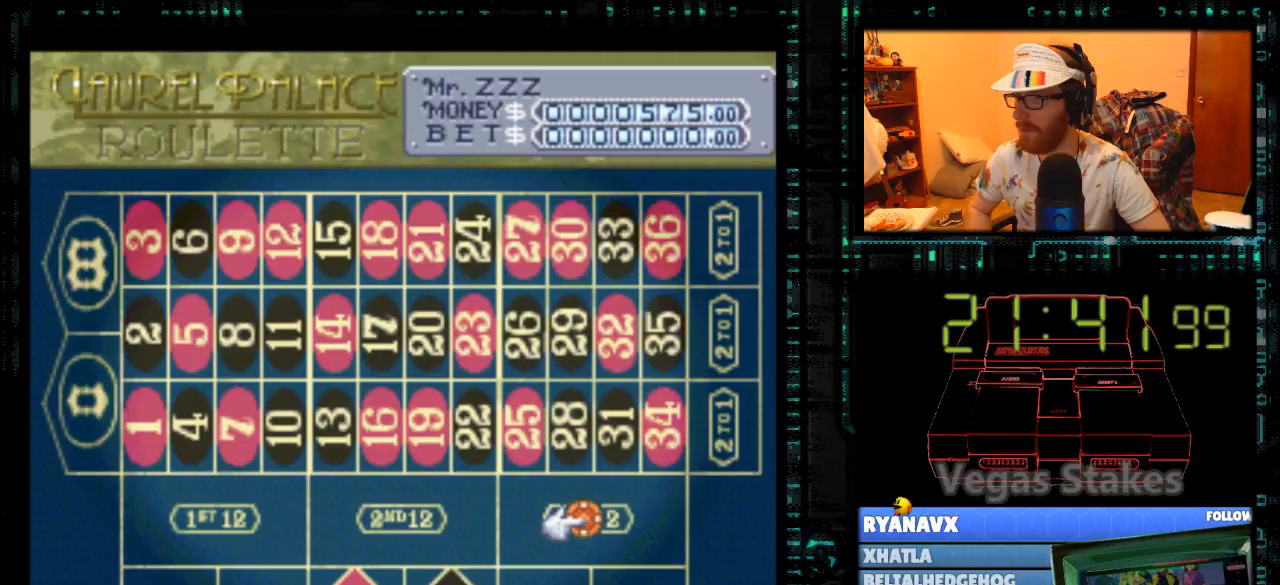
{"buttons": [], "events": [[500, "DPAD_LEFT", "up"]]}
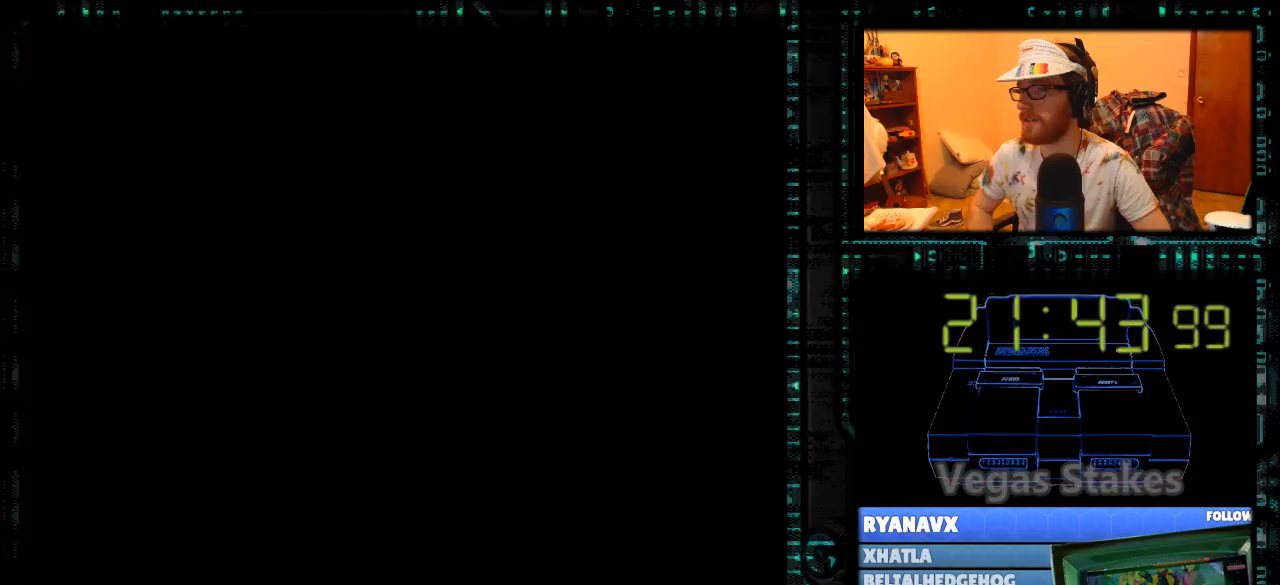
{"buttons": [], "events": []}
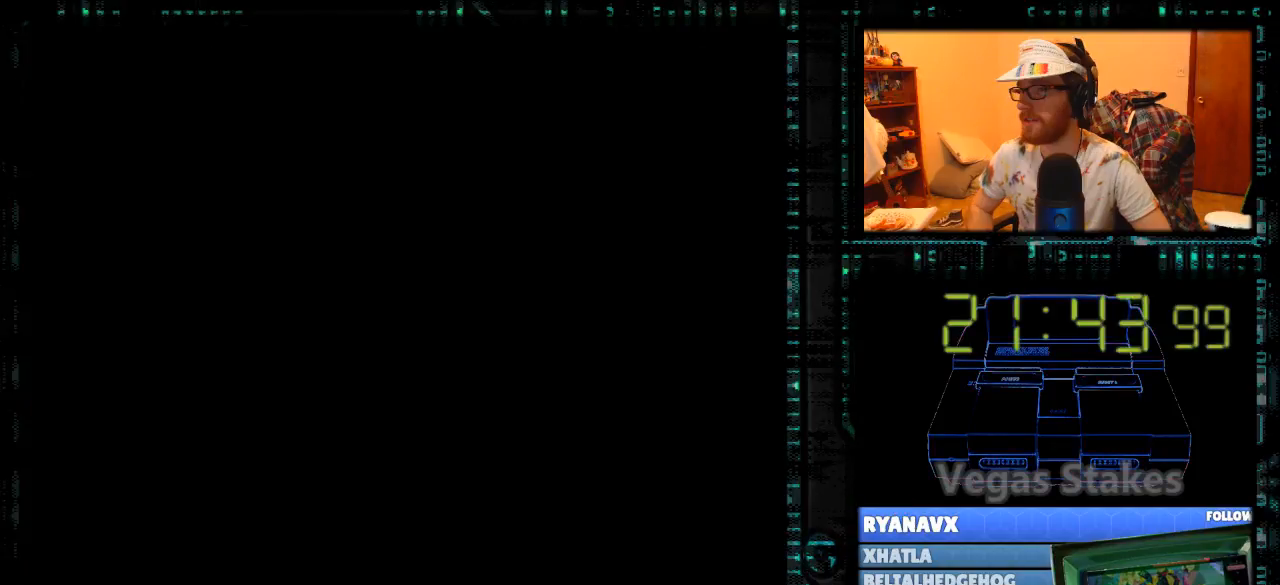
{"buttons": [], "events": []}
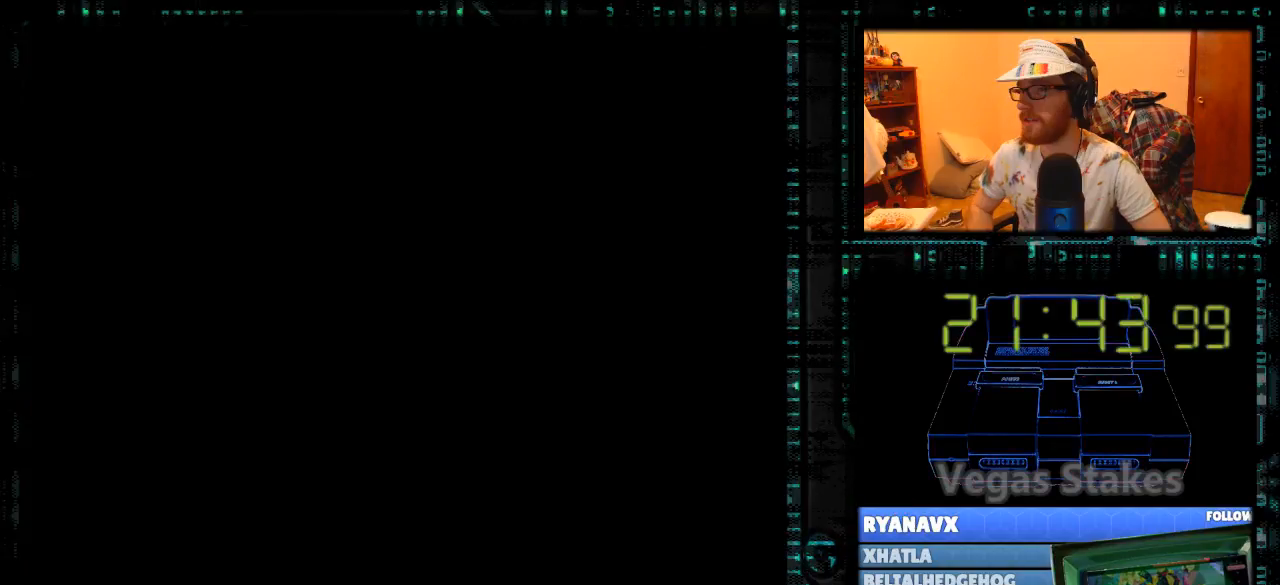
{"buttons": [], "events": []}
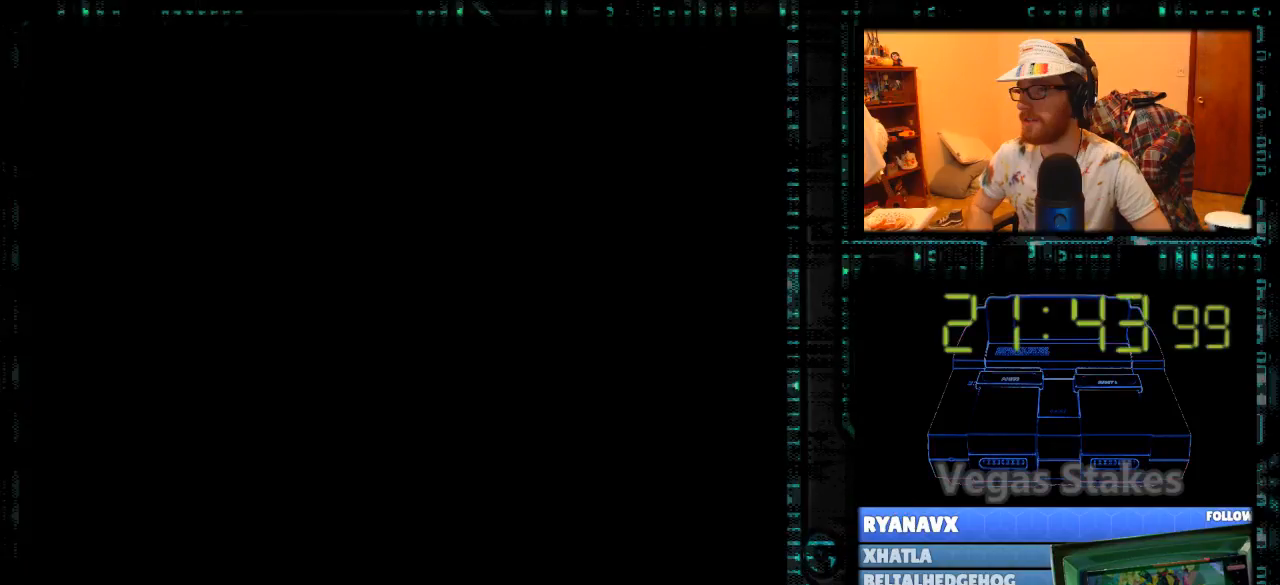
{"buttons": ["B"], "events": [[500, "B", "down"]]}
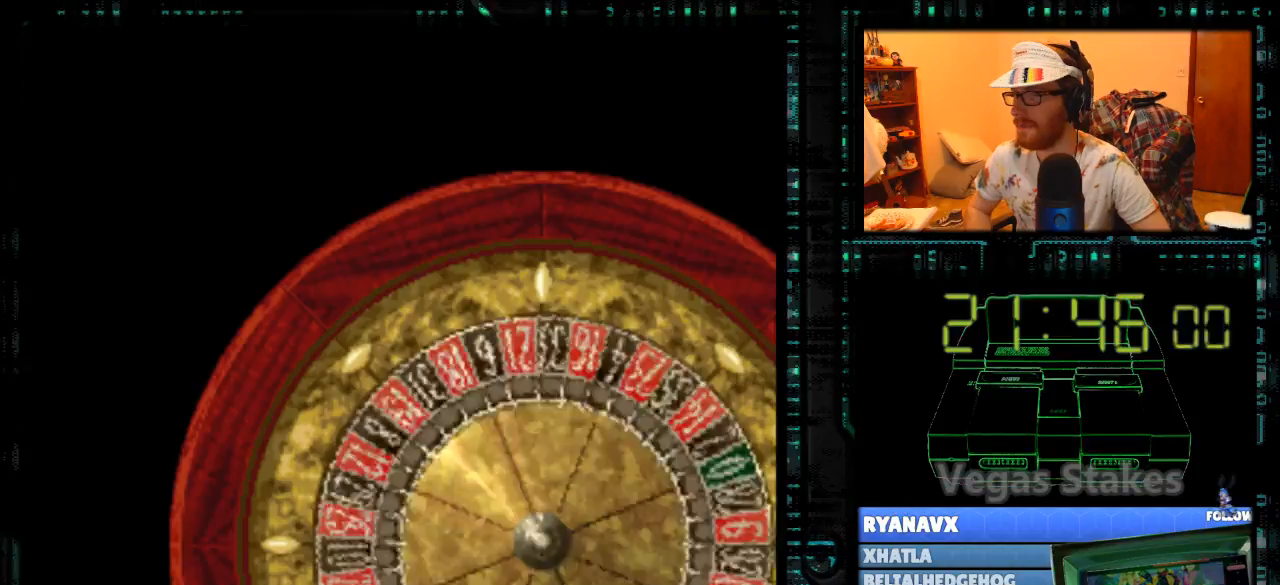
{"buttons": [], "events": [[67, "B", "up"]]}